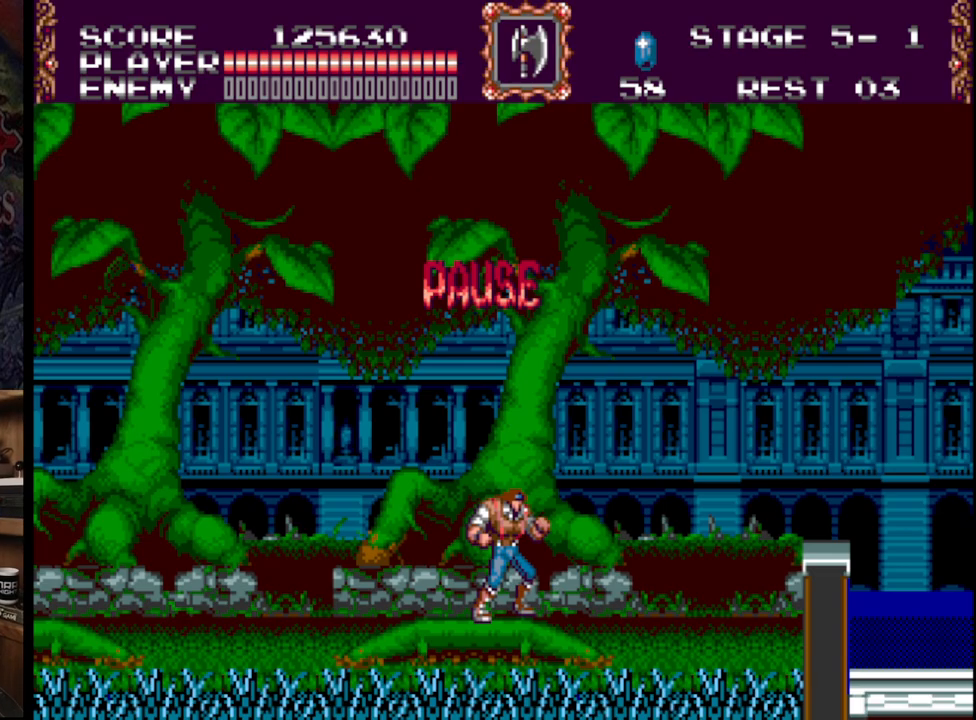
Gameplay with a controller (Xbox layout); each line is a JSON object with the inputs held at the frame after it. "events" lists button and stick changes between this image and that frame as [ms after this image, input, new state], when the widget could be followed in between. Not read: L1 L2 L3 R1 R2 R3.
{"buttons": ["DPAD_RIGHT"], "events": [[83, "START", "down"], [267, "DPAD_RIGHT", "down"], [267, "START", "up"]]}
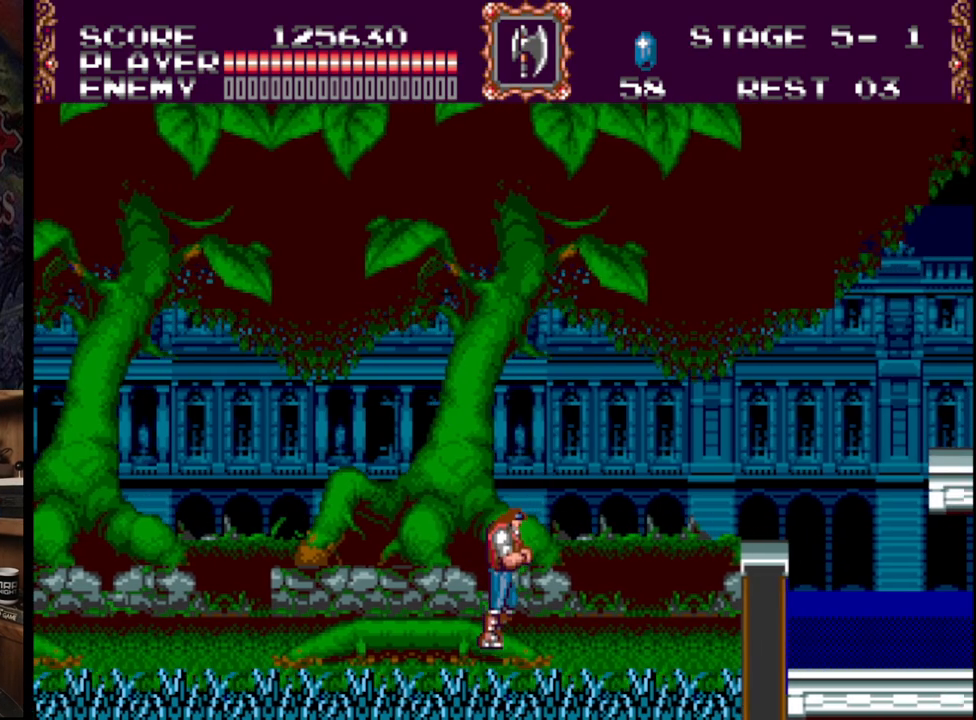
{"buttons": ["DPAD_RIGHT"], "events": [[217, "DPAD_RIGHT", "up"], [383, "DPAD_RIGHT", "down"]]}
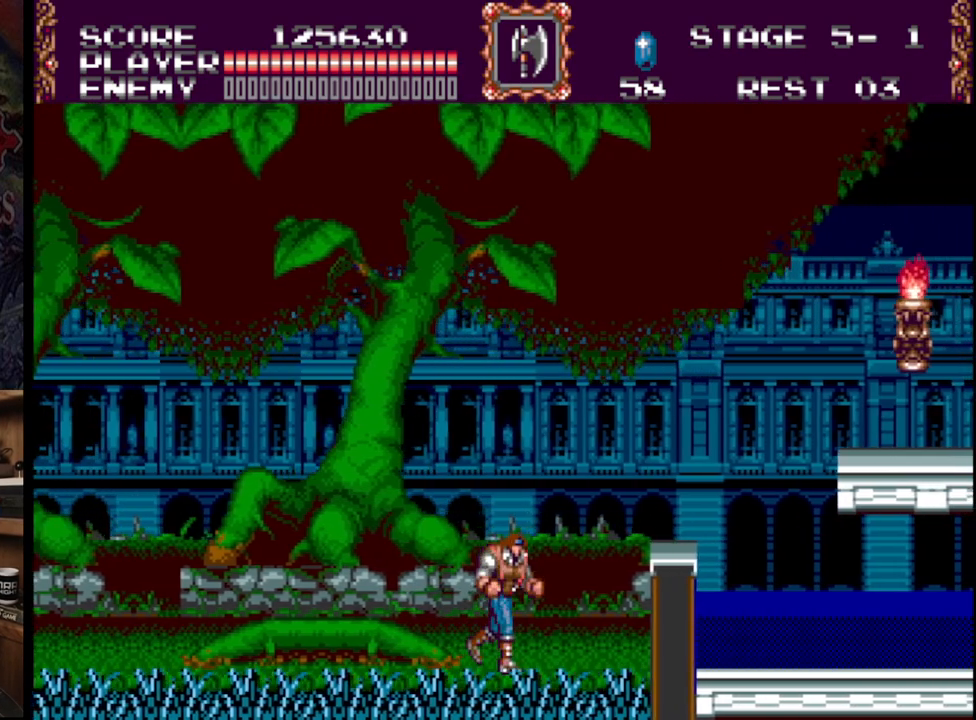
{"buttons": ["DPAD_RIGHT"], "events": [[50, "B", "down"], [233, "B", "up"]]}
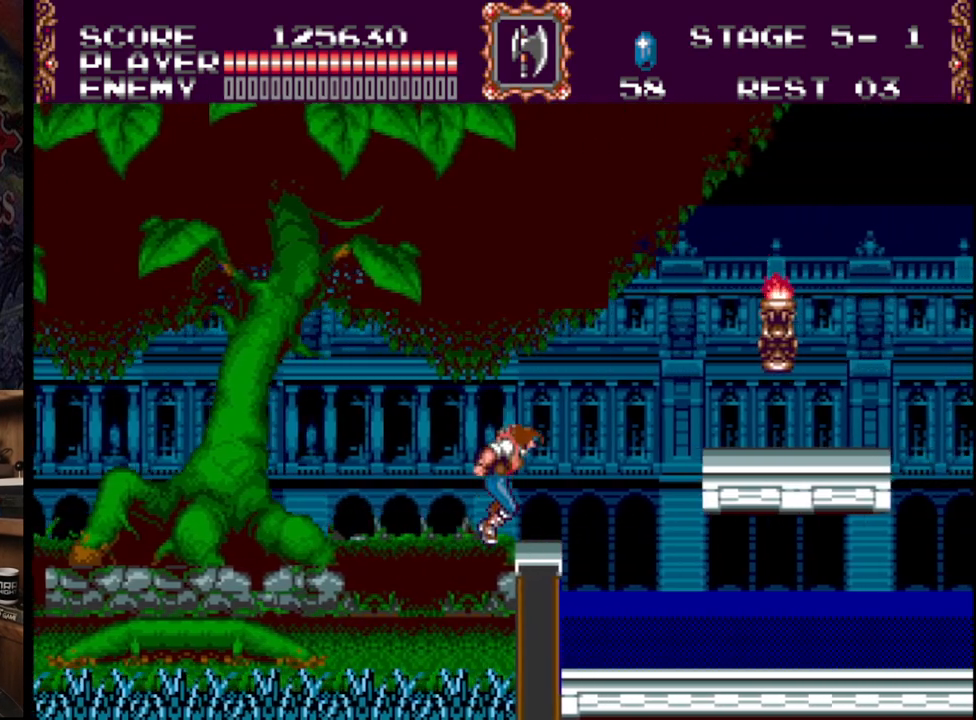
{"buttons": ["A", "B", "DPAD_RIGHT"], "events": [[200, "B", "down"], [317, "A", "down"]]}
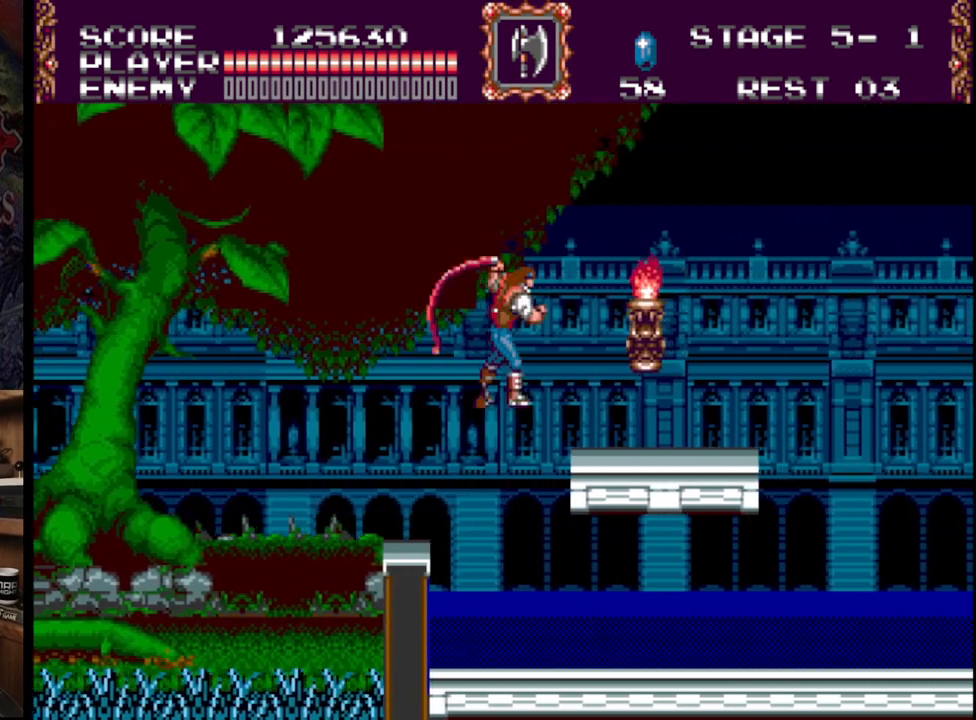
{"buttons": ["DPAD_RIGHT"], "events": [[150, "B", "up"], [167, "A", "up"]]}
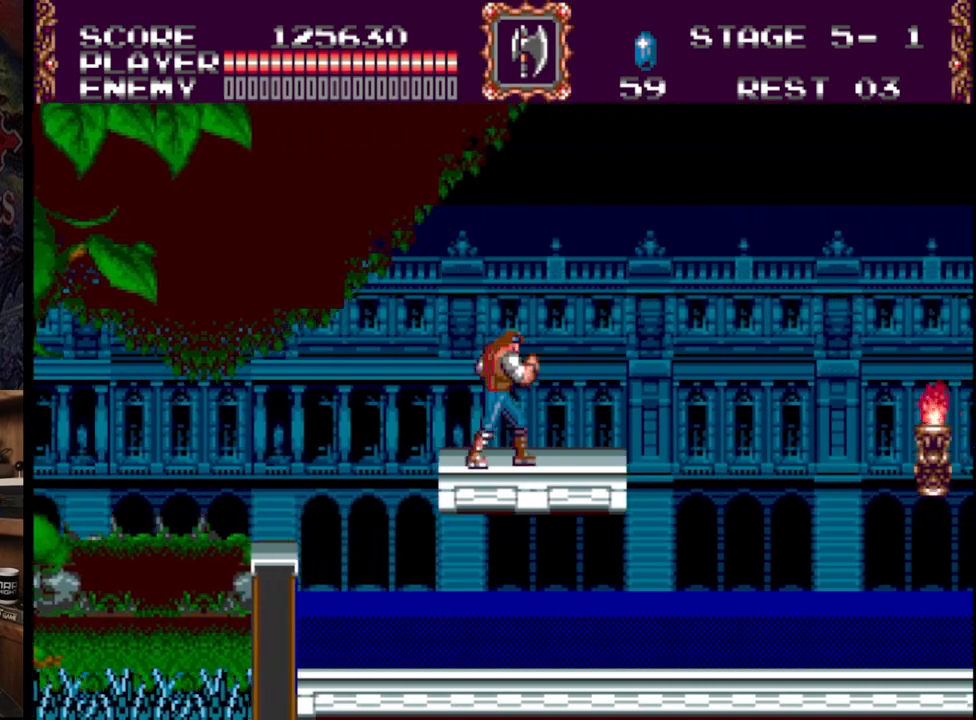
{"buttons": ["DPAD_RIGHT"], "events": [[167, "B", "down"], [317, "B", "up"]]}
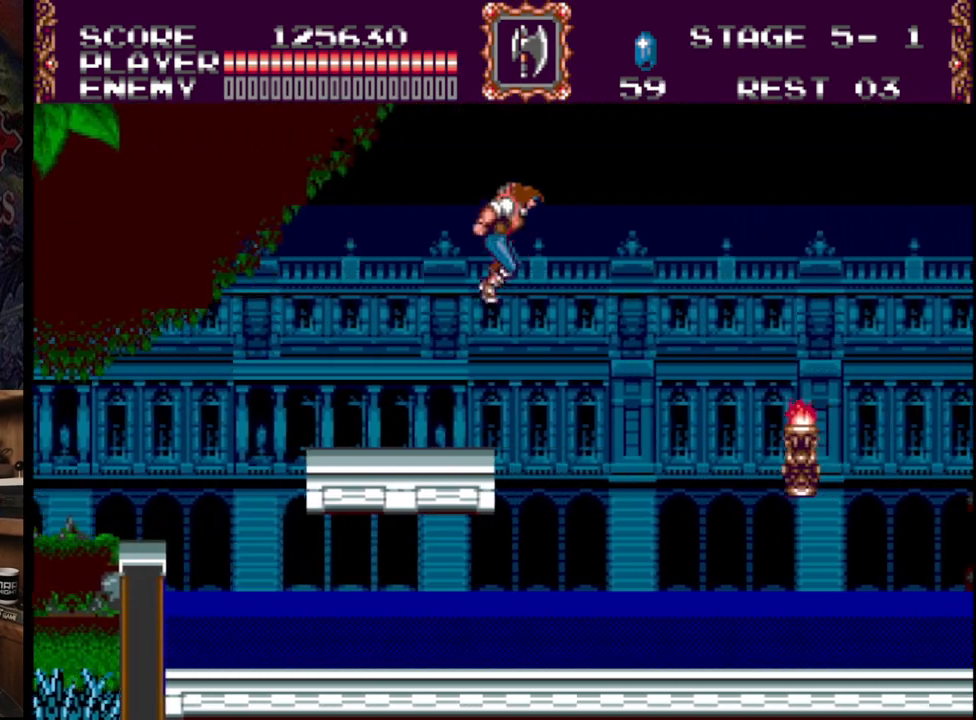
{"buttons": ["DPAD_RIGHT"], "events": [[50, "A", "down"], [350, "A", "up"]]}
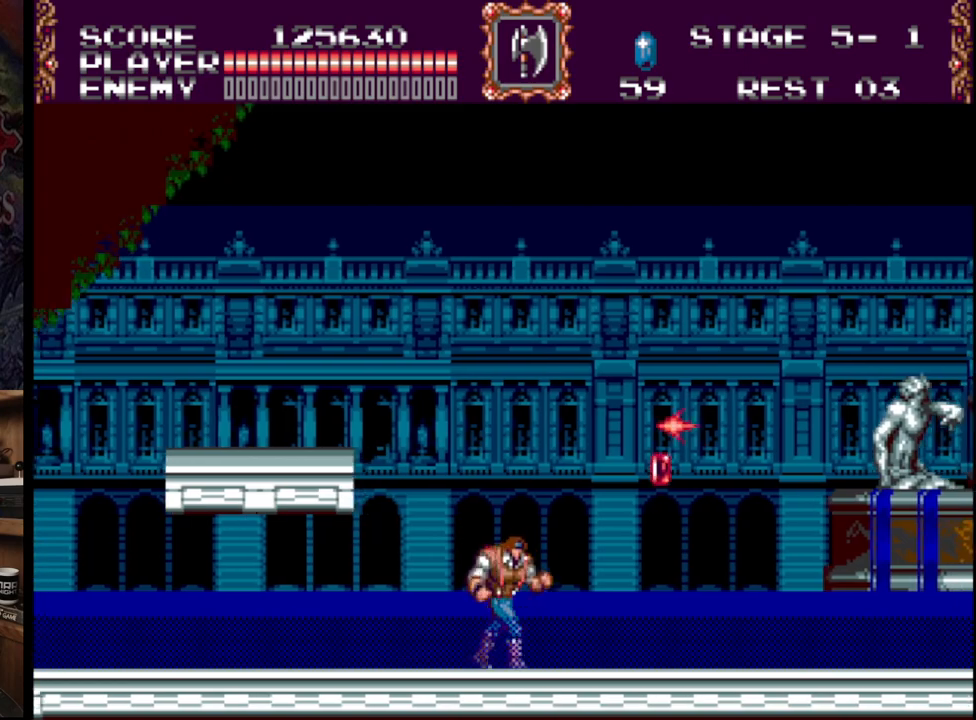
{"buttons": ["DPAD_RIGHT"], "events": []}
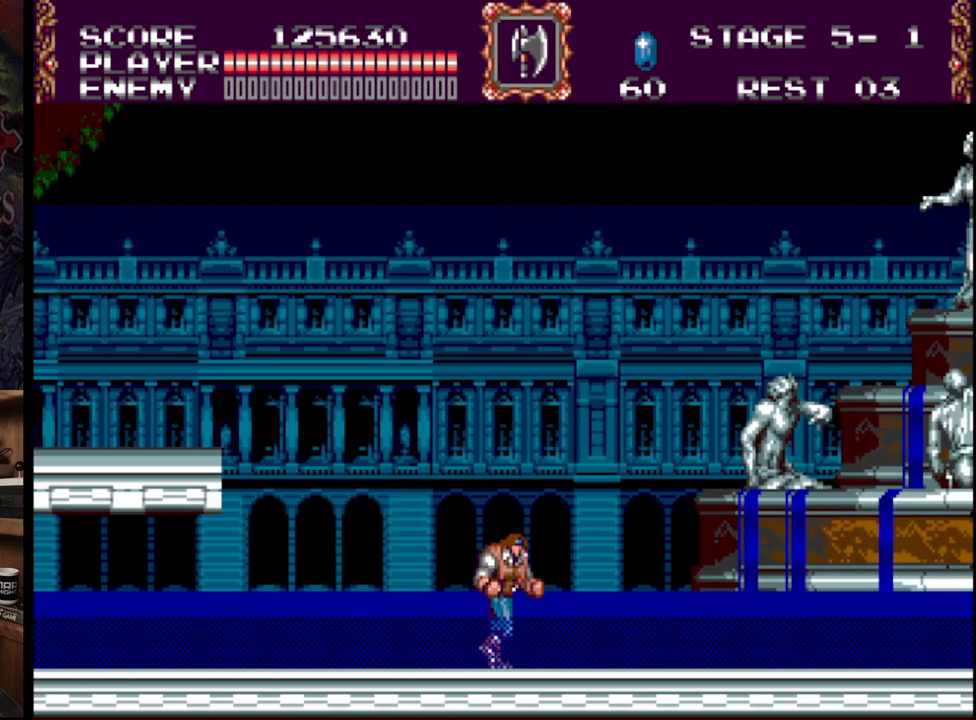
{"buttons": ["DPAD_RIGHT"], "events": []}
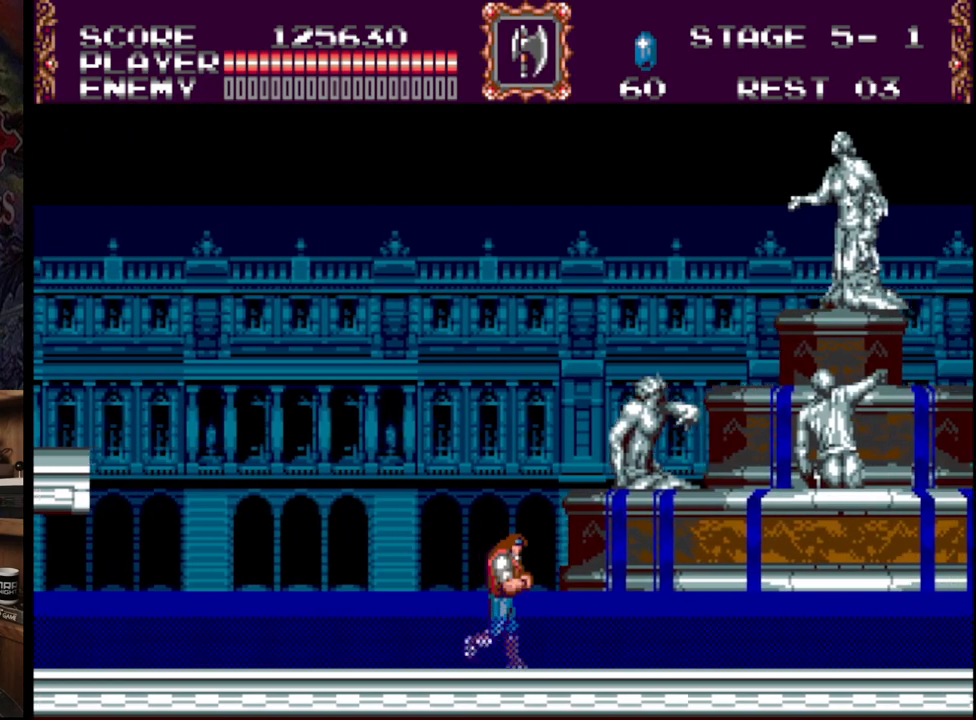
{"buttons": ["DPAD_RIGHT"], "events": []}
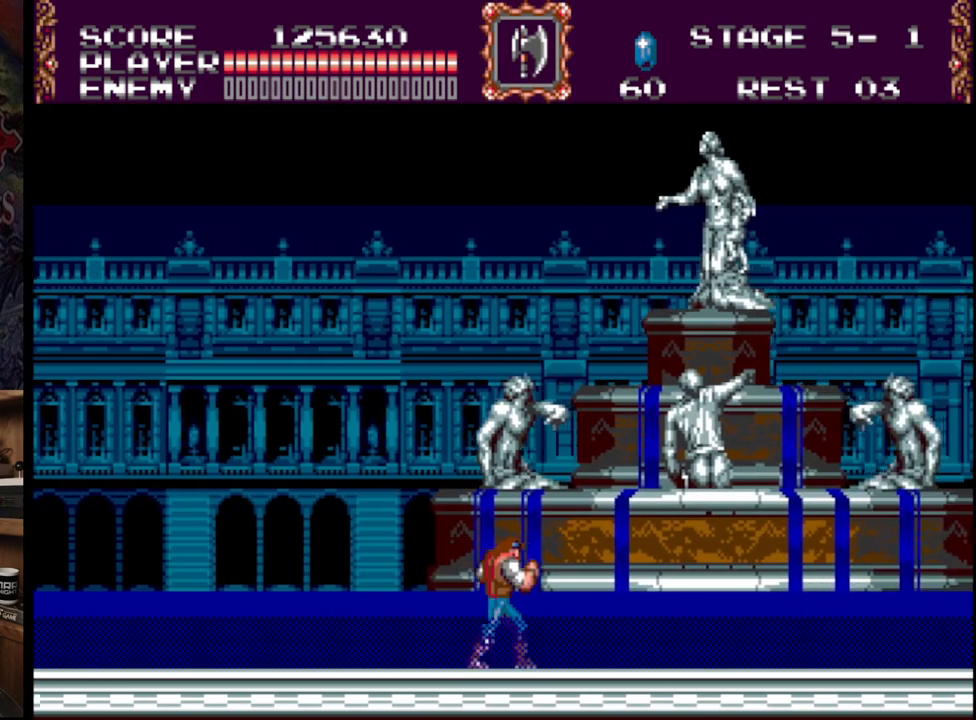
{"buttons": ["DPAD_RIGHT"], "events": []}
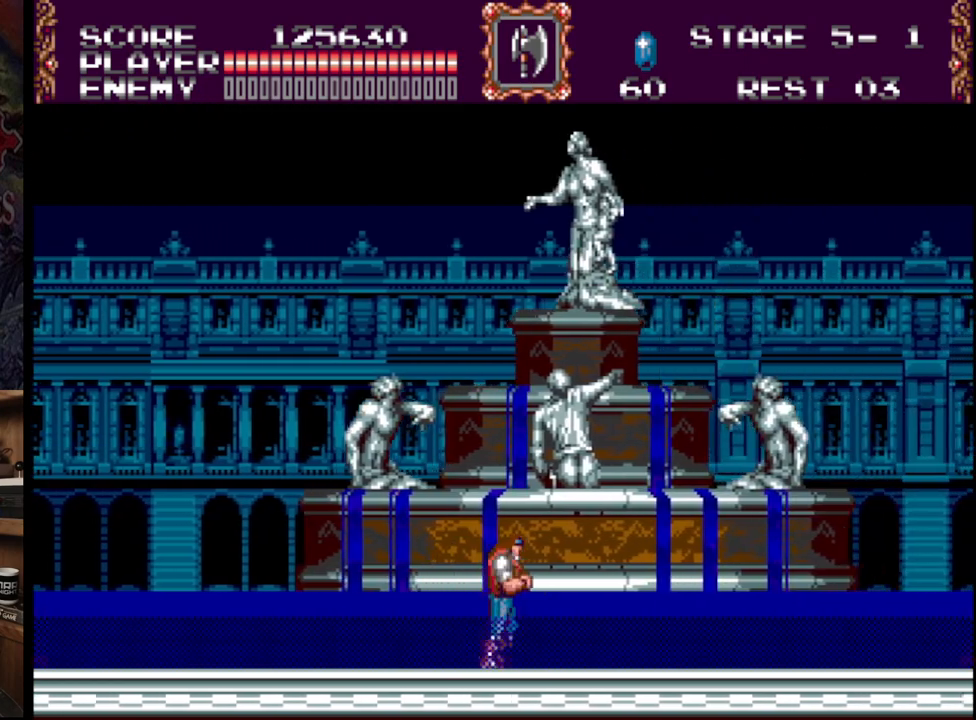
{"buttons": ["DPAD_RIGHT"], "events": []}
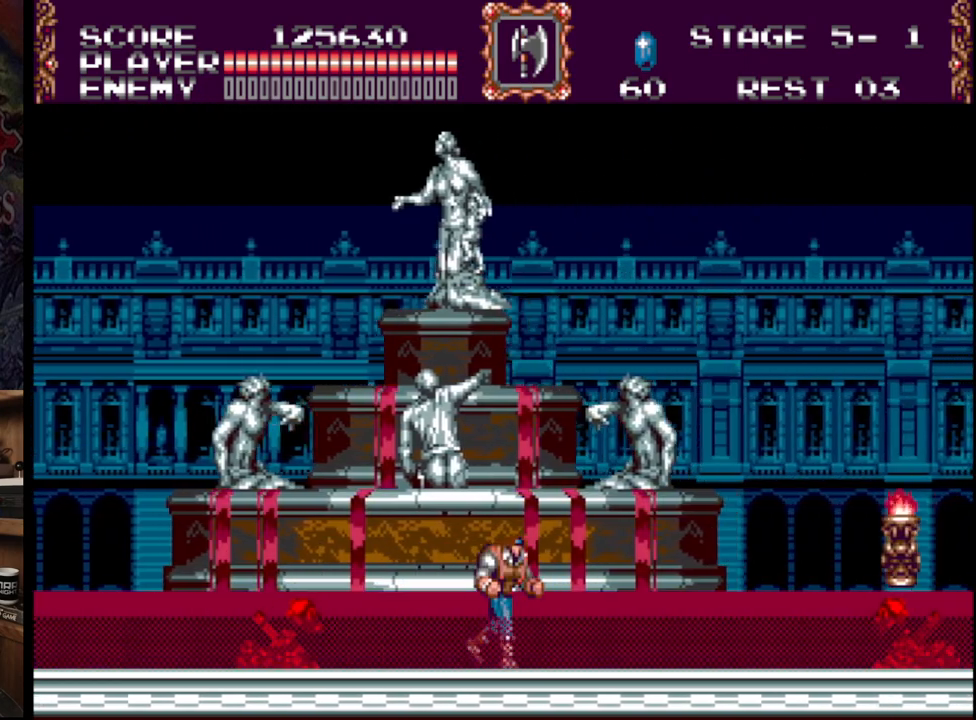
{"buttons": ["DPAD_RIGHT"], "events": []}
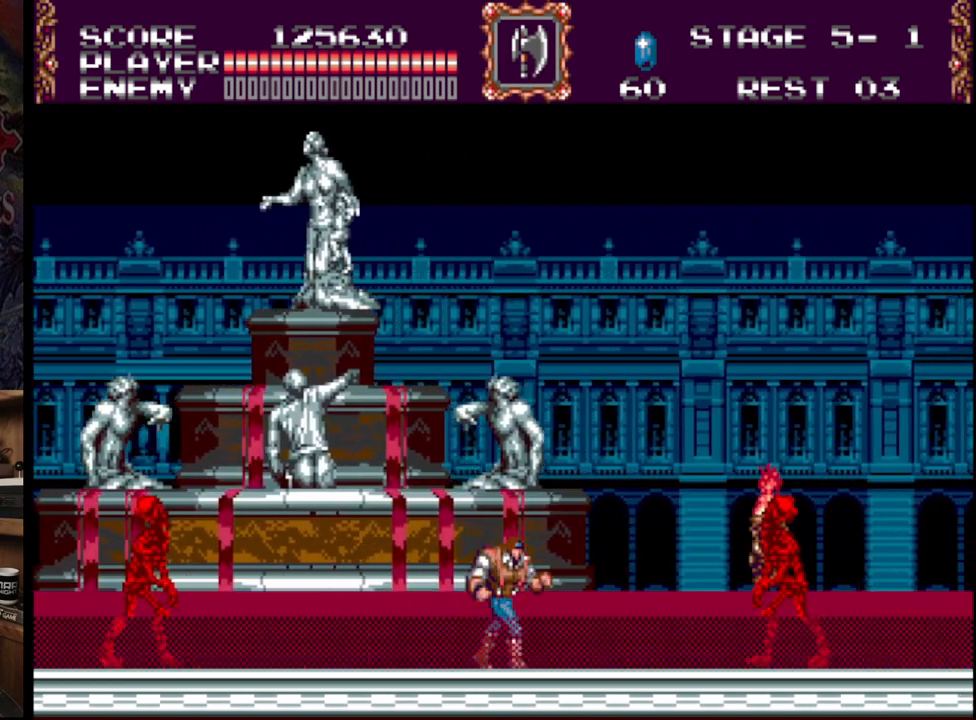
{"buttons": ["A", "DPAD_RIGHT"], "events": [[183, "A", "down"], [367, "A", "up"], [417, "A", "down"]]}
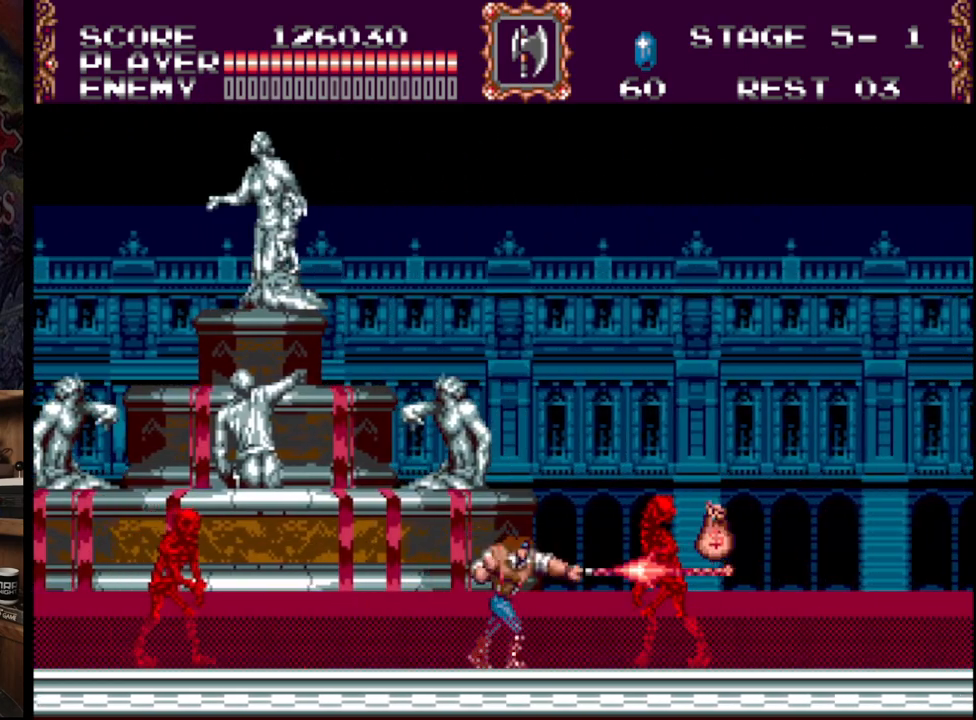
{"buttons": ["DPAD_RIGHT"], "events": [[167, "A", "up"]]}
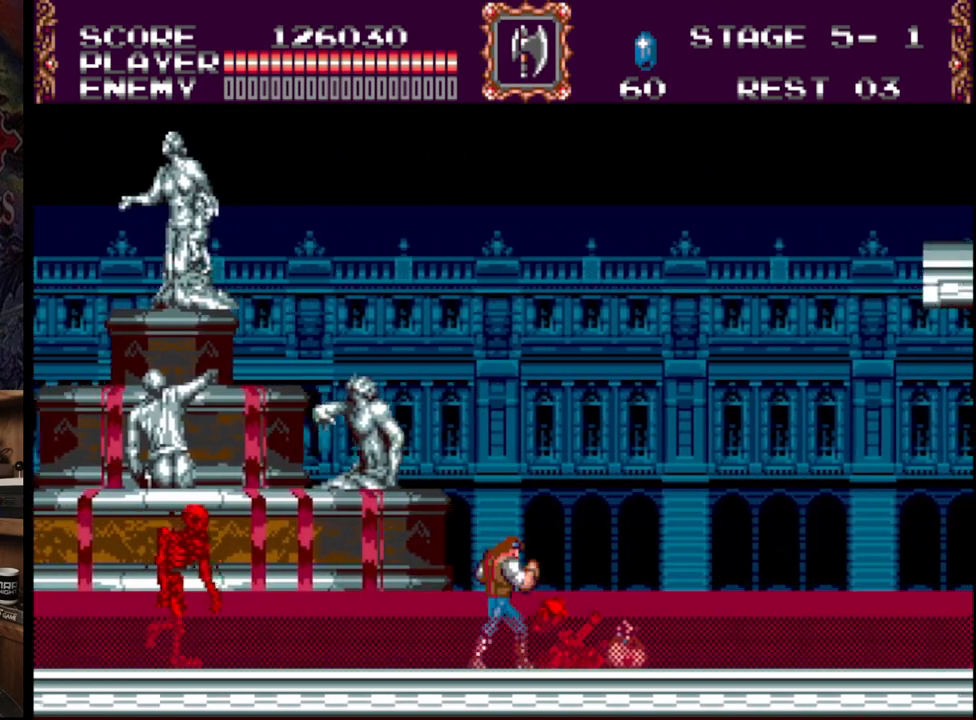
{"buttons": ["DPAD_RIGHT"], "events": []}
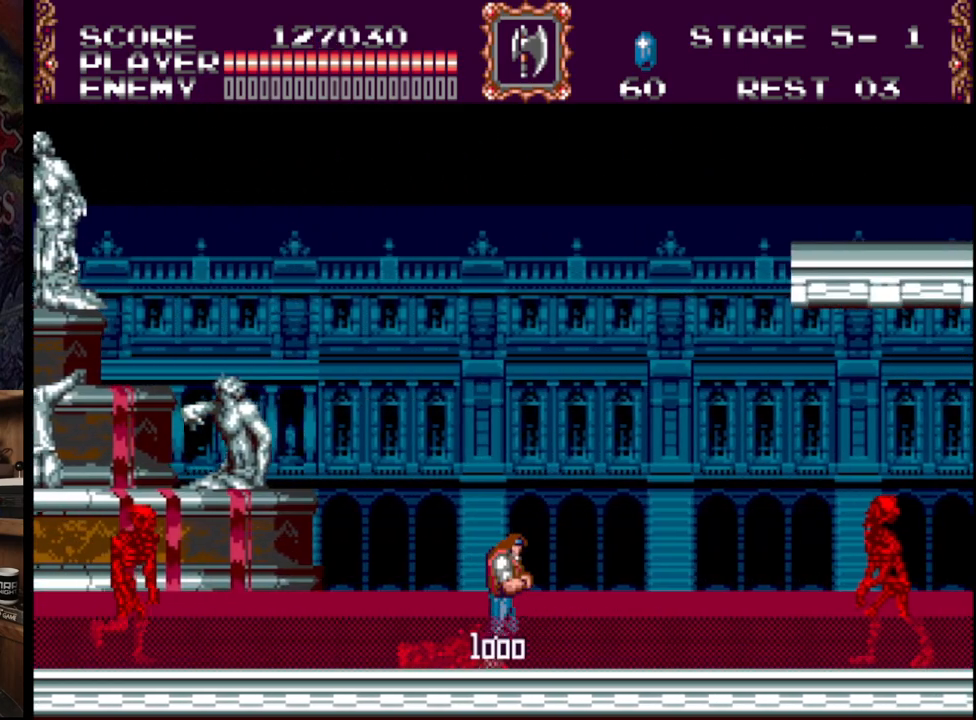
{"buttons": ["A", "DPAD_RIGHT"], "events": [[383, "A", "down"]]}
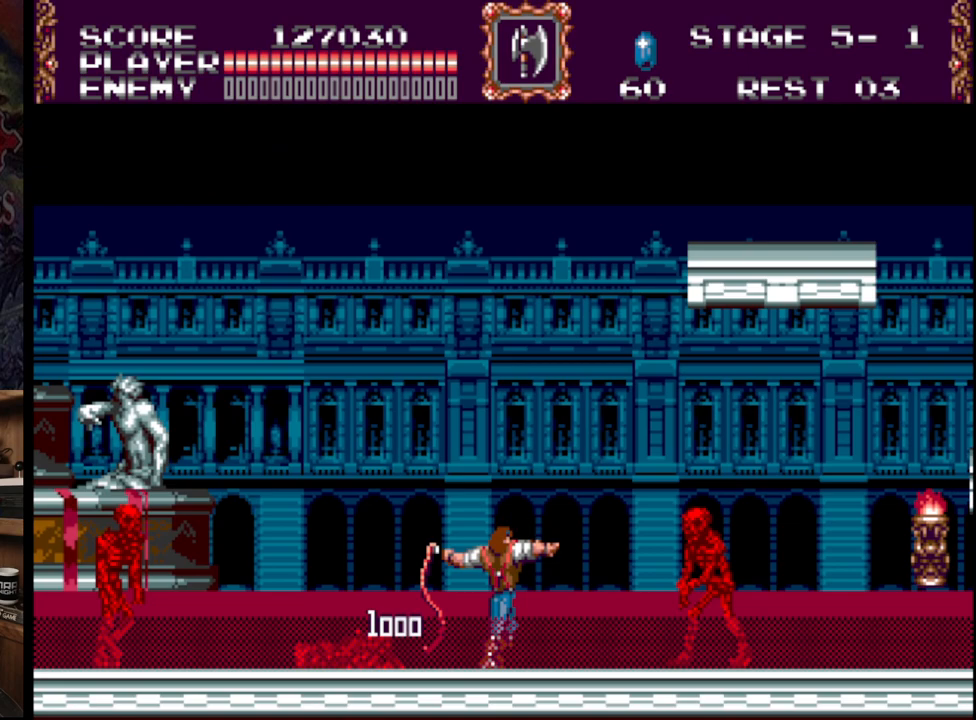
{"buttons": ["DPAD_RIGHT"], "events": [[50, "A", "up"], [117, "A", "down"], [317, "A", "up"]]}
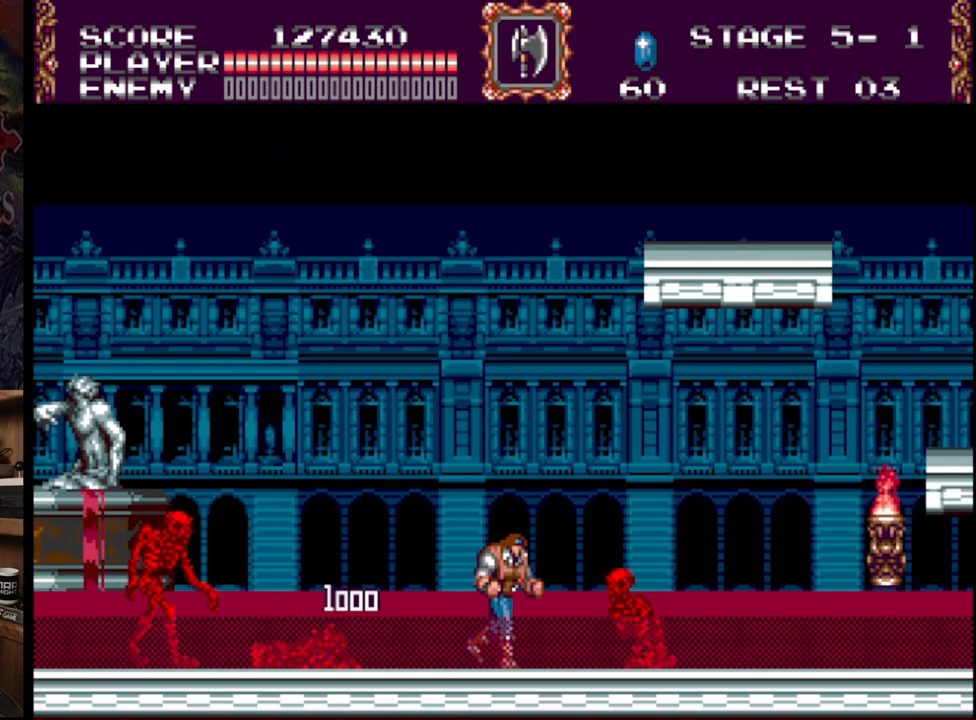
{"buttons": ["A", "DPAD_RIGHT"], "events": [[133, "B", "down"], [250, "B", "up"], [400, "A", "down"]]}
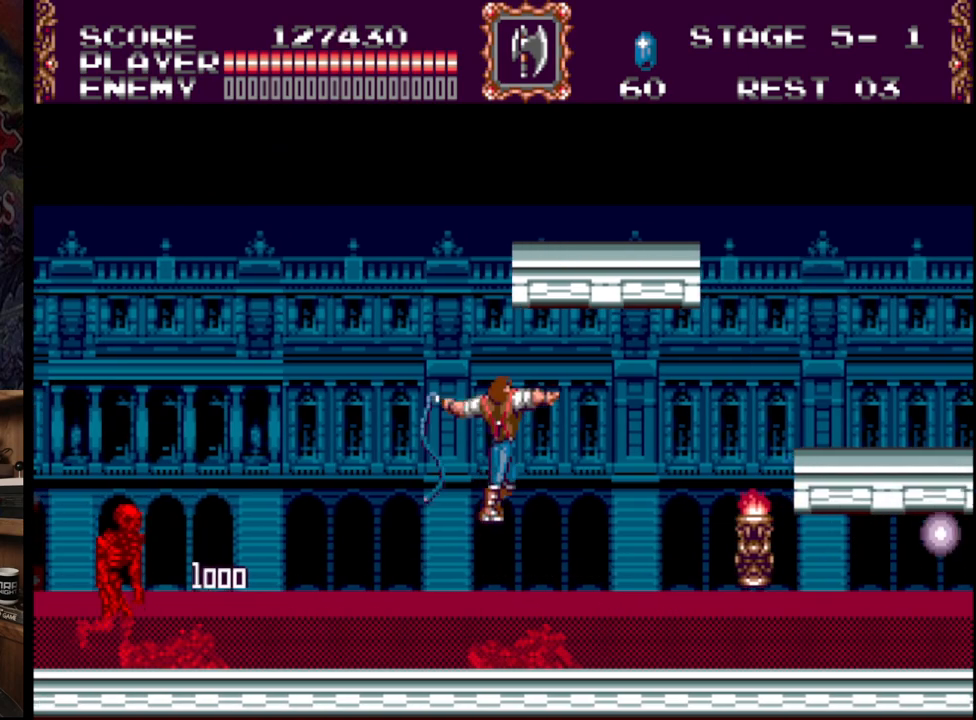
{"buttons": ["A", "DPAD_RIGHT"], "events": [[67, "A", "up"], [117, "A", "down"], [350, "A", "up"], [500, "A", "down"]]}
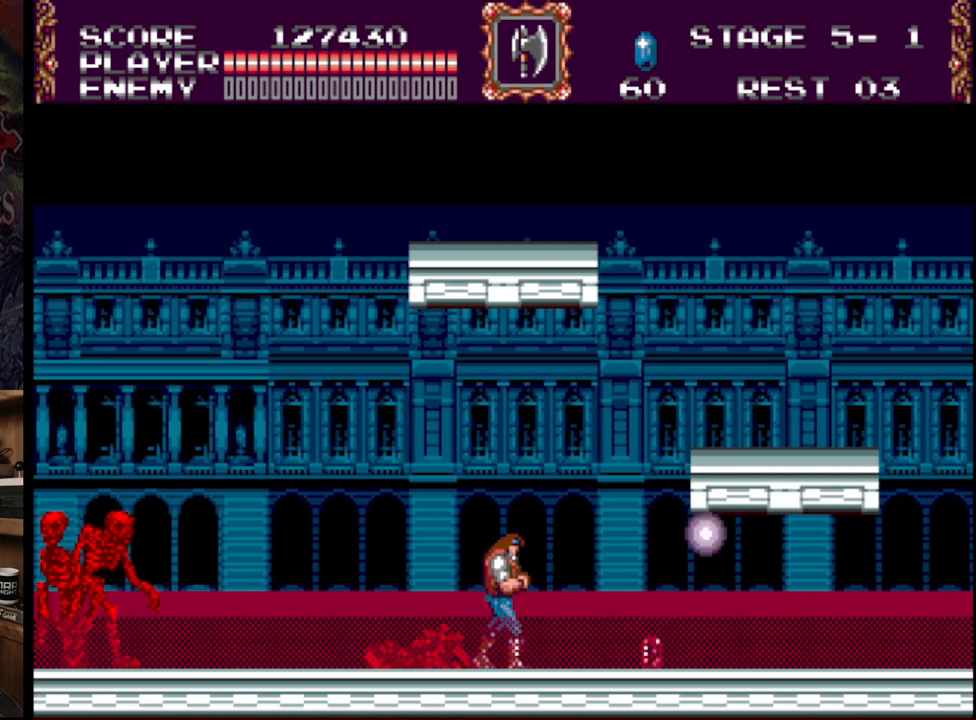
{"buttons": ["DPAD_RIGHT"], "events": [[33, "DPAD_RIGHT", "up"], [167, "A", "up"], [467, "DPAD_RIGHT", "down"]]}
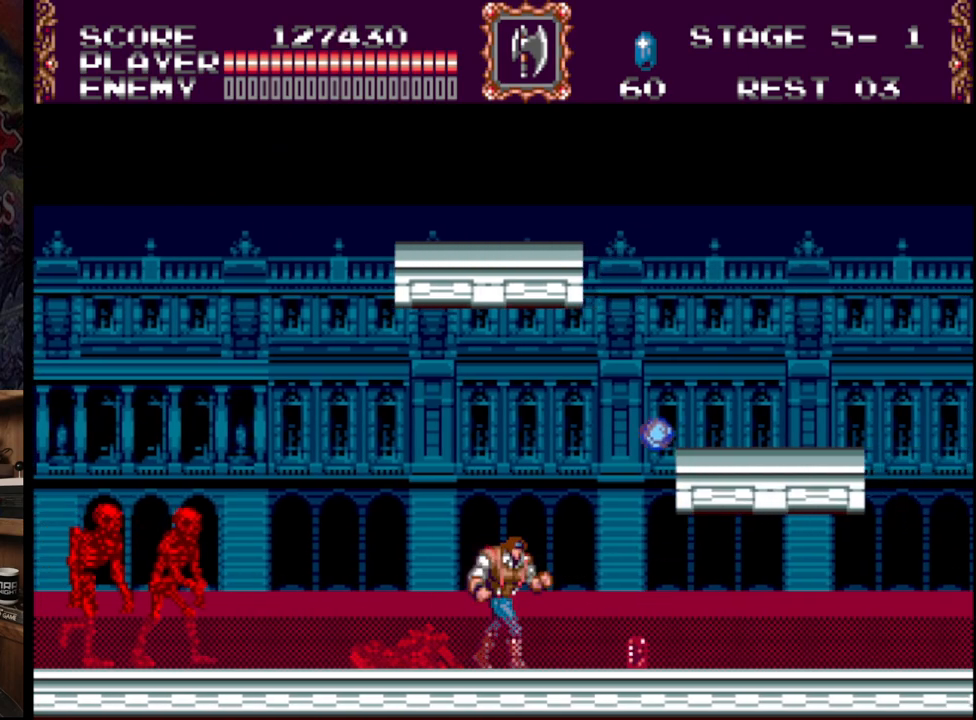
{"buttons": ["DPAD_RIGHT"], "events": []}
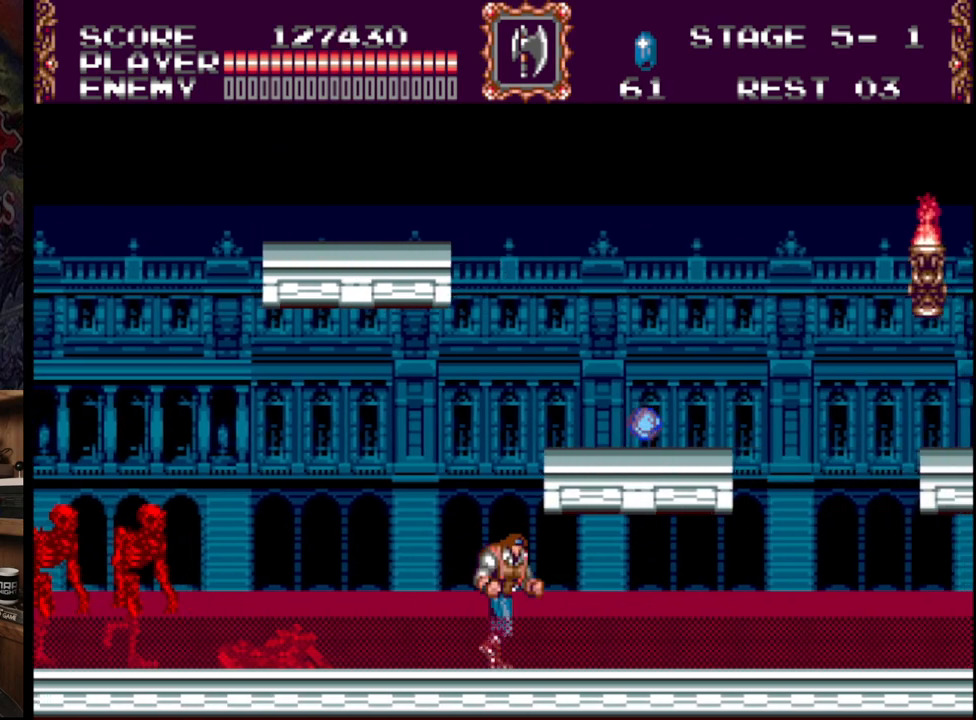
{"buttons": ["DPAD_RIGHT"], "events": []}
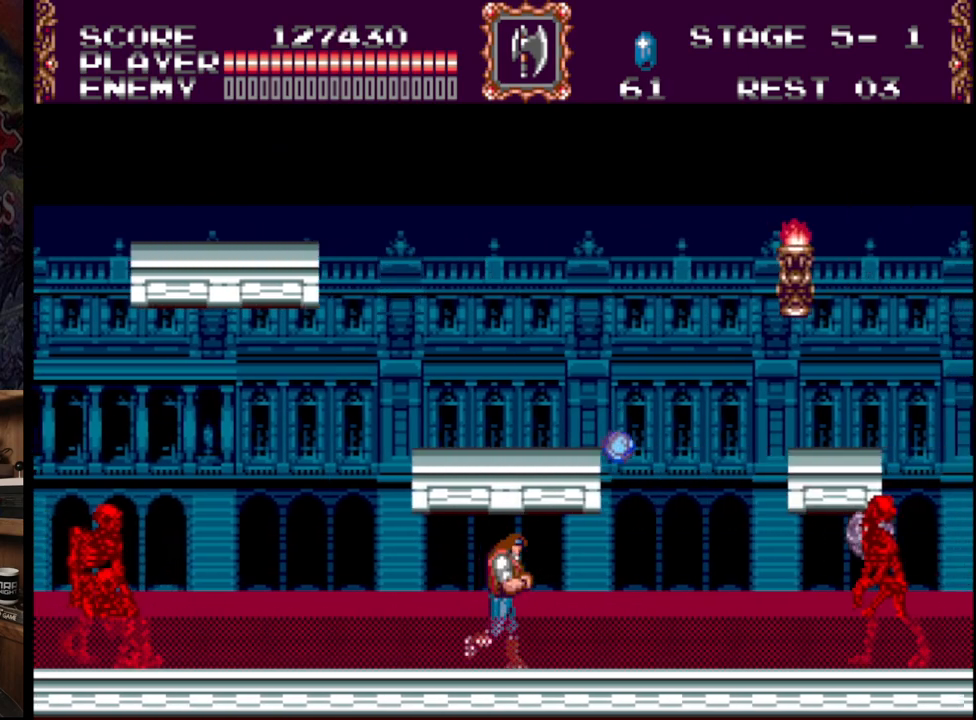
{"buttons": ["DPAD_DOWN"], "events": [[200, "DPAD_DOWN", "down"], [267, "DPAD_RIGHT", "up"]]}
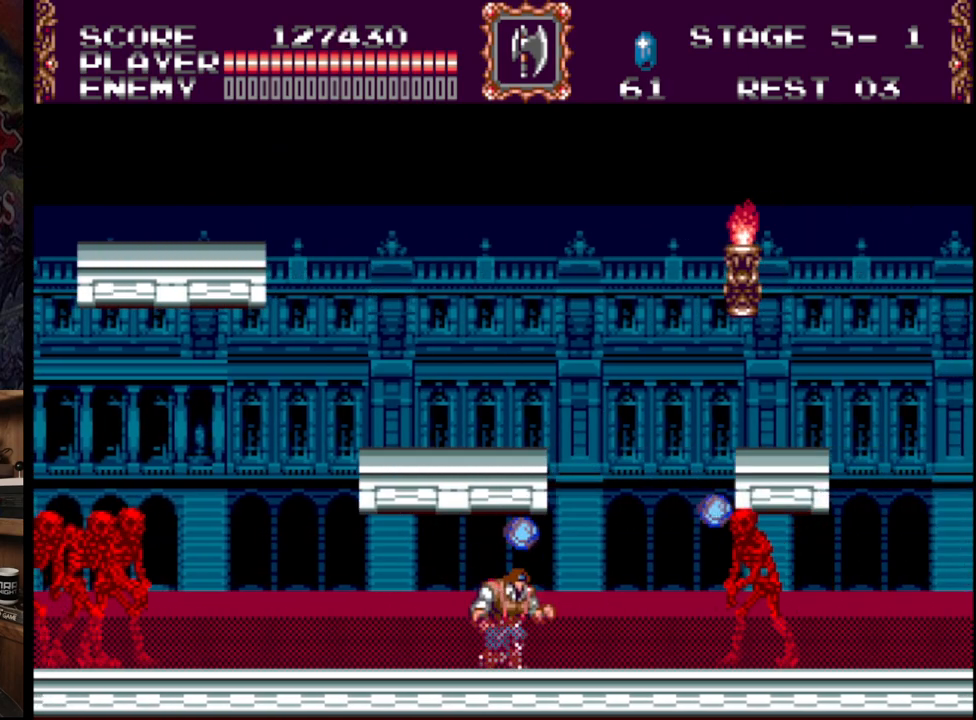
{"buttons": ["A", "DPAD_DOWN", "DPAD_RIGHT"], "events": [[167, "A", "down"], [267, "DPAD_RIGHT", "down"], [283, "DPAD_RIGHT", "up"], [333, "A", "up"], [383, "A", "down"], [433, "DPAD_RIGHT", "down"]]}
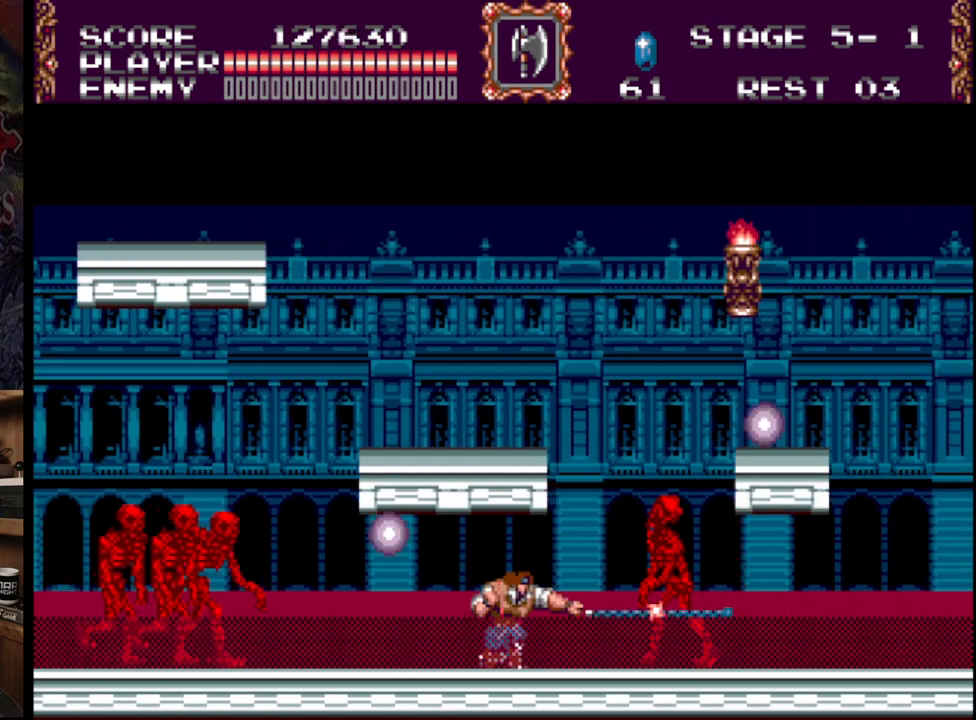
{"buttons": ["DPAD_RIGHT"], "events": [[50, "DPAD_RIGHT", "up"], [150, "DPAD_RIGHT", "down"], [167, "A", "up"], [183, "DPAD_DOWN", "up"]]}
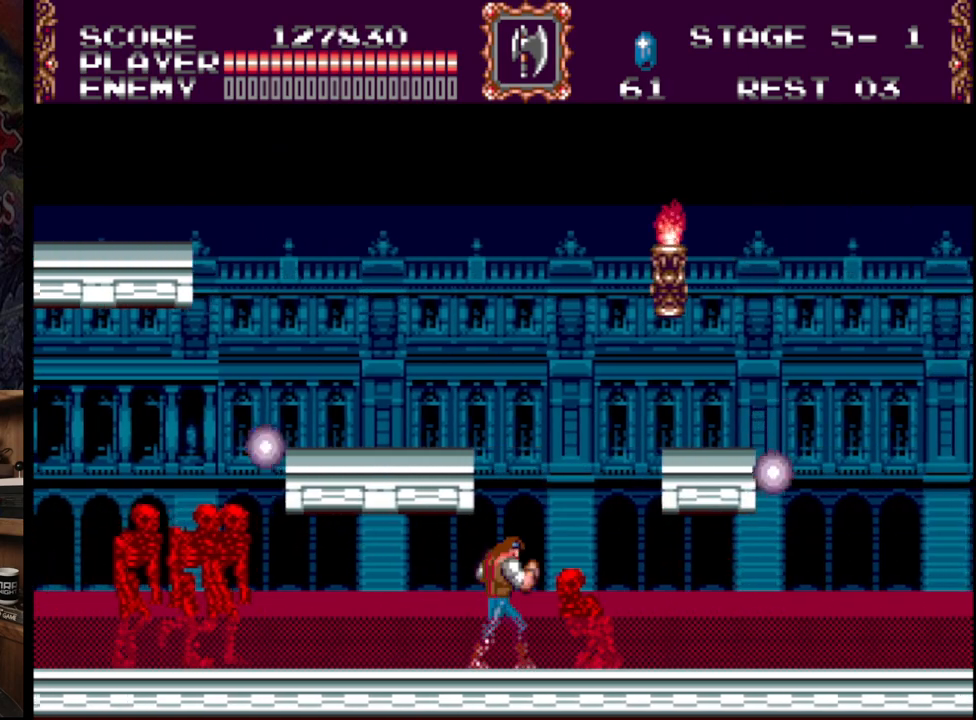
{"buttons": ["DPAD_DOWN"], "events": [[417, "DPAD_DOWN", "down"], [500, "DPAD_RIGHT", "up"]]}
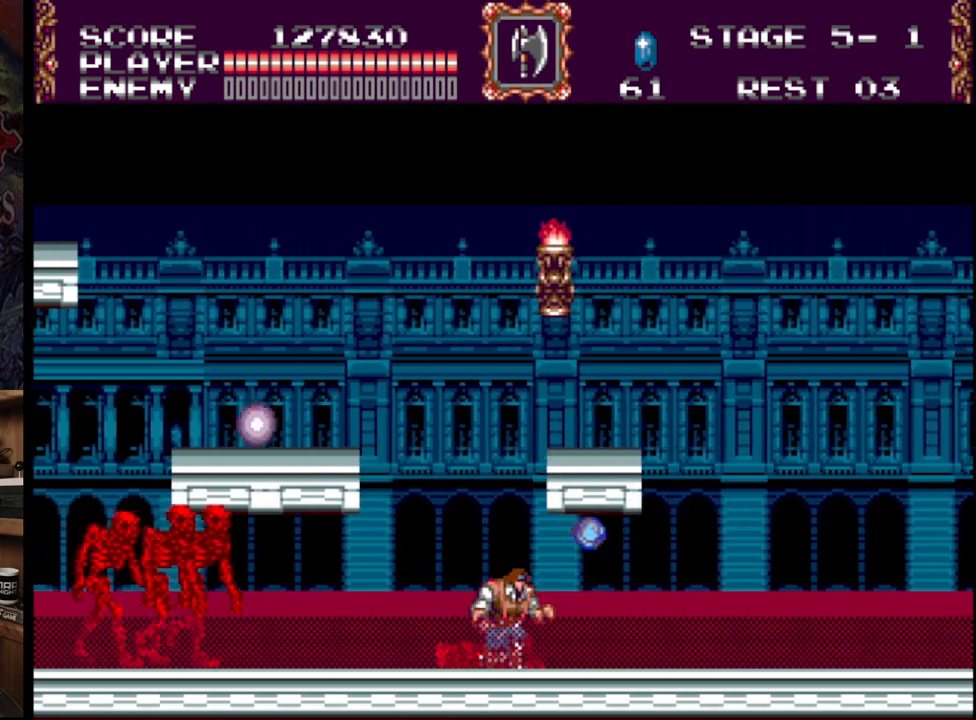
{"buttons": ["DPAD_DOWN", "DPAD_RIGHT"], "events": [[150, "DPAD_RIGHT", "down"]]}
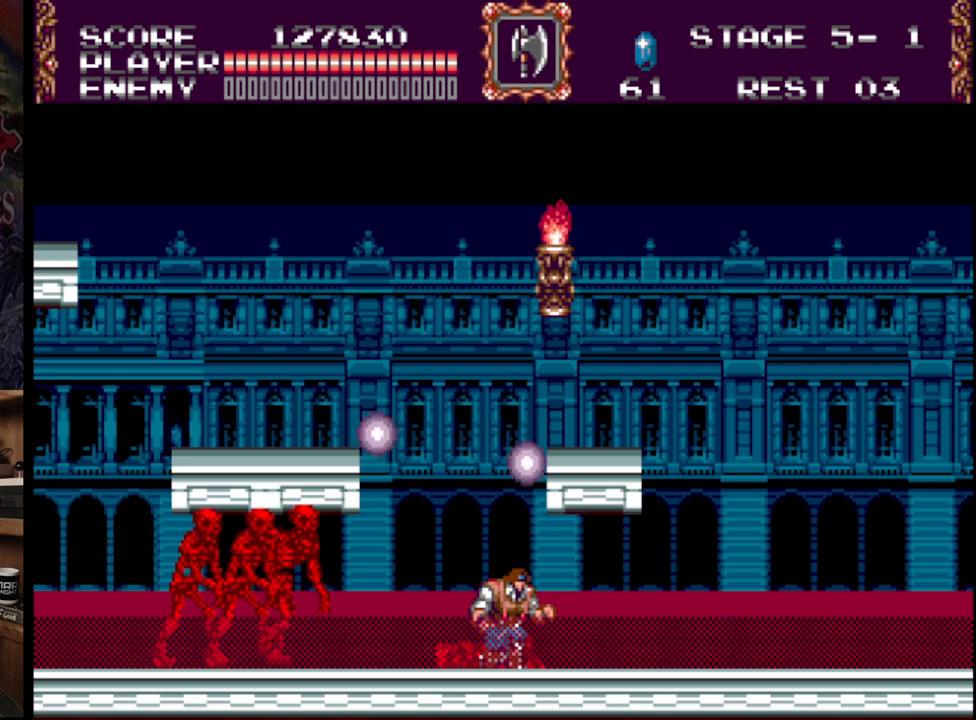
{"buttons": ["DPAD_RIGHT"], "events": [[50, "DPAD_DOWN", "up"]]}
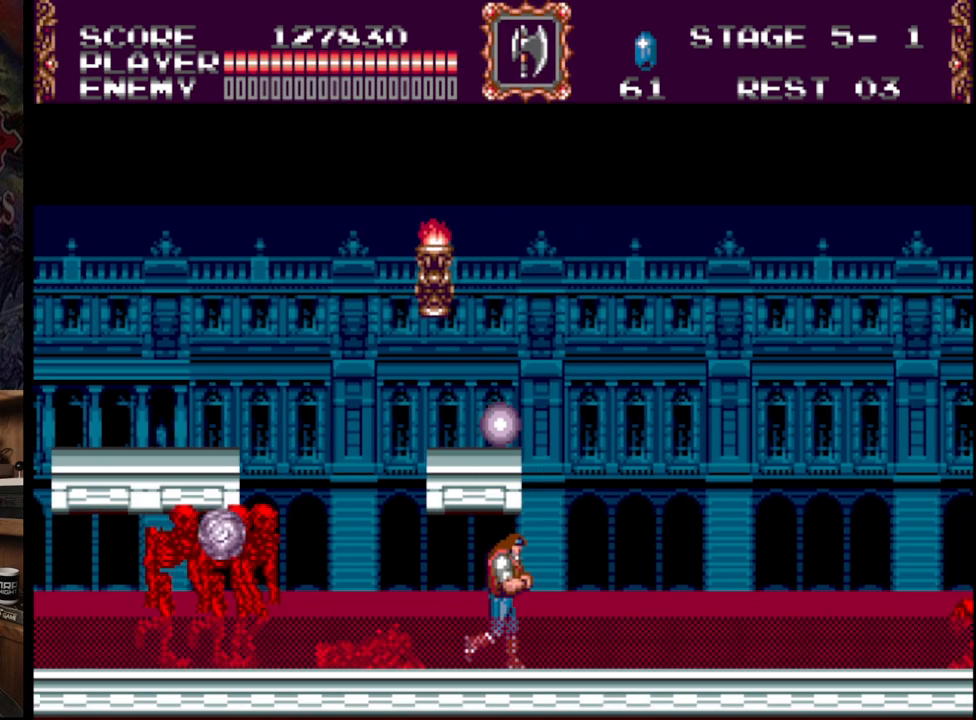
{"buttons": ["DPAD_RIGHT"], "events": []}
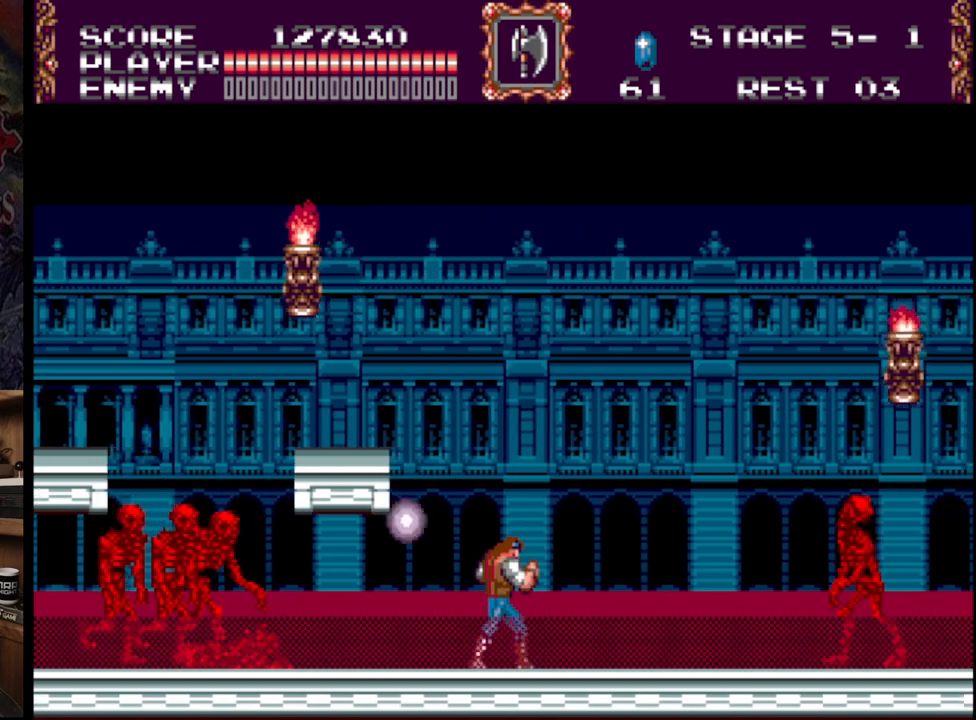
{"buttons": ["DPAD_DOWN"], "events": [[417, "DPAD_DOWN", "down"], [450, "DPAD_RIGHT", "up"]]}